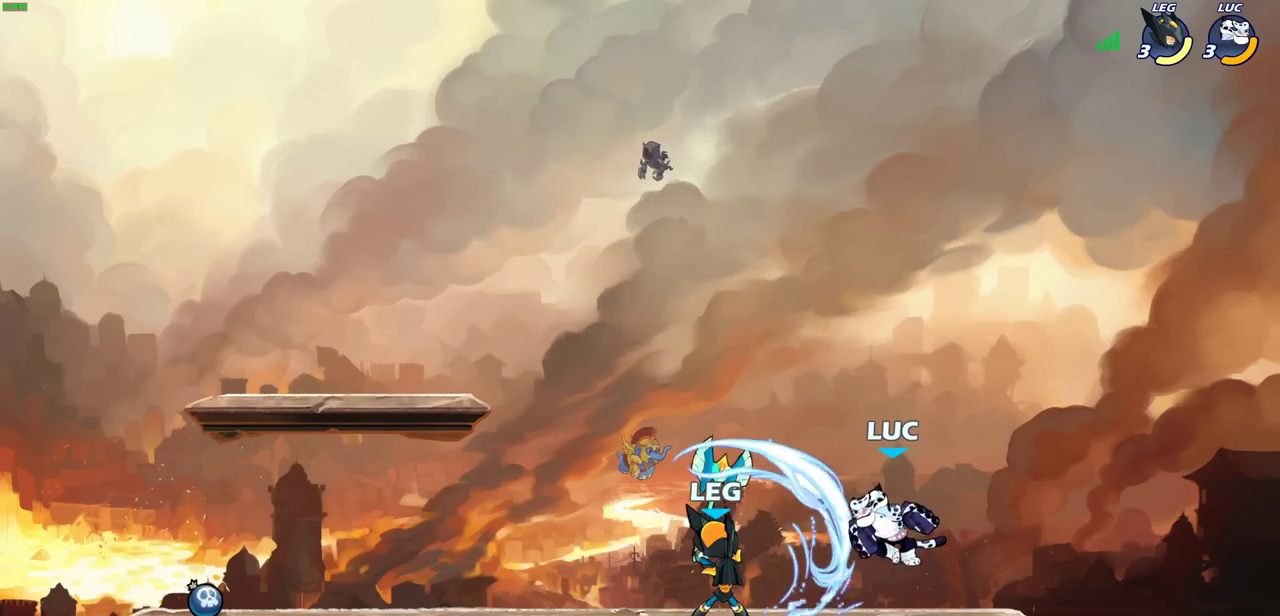
Gameplay with a controller (PlayStation layout); each line is a JSON object with the inputs held at the frame after it (dt_ms = milliseconds from this image to that frame). "events" lists button and stick changes between this image and that frame as [ms after this image, input, new state], when the widget could be followed in between.
{"dt_ms": 600, "buttons": [], "left_stick": "center", "right_stick": "center", "events": [[50, "SQUARE", "up"], [67, "R2", "up"], [283, "left_stick", "left"], [333, "SQUARE", "down"], [417, "SQUARE", "up"], [417, "left_stick", "center"]]}
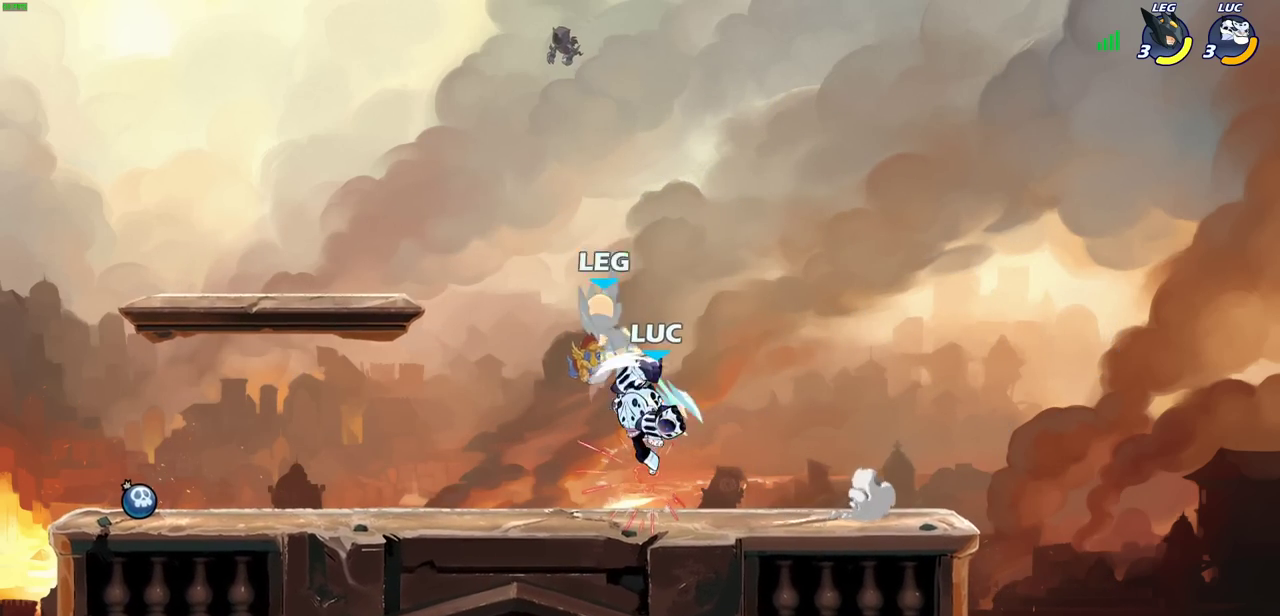
{"dt_ms": 300, "buttons": [], "left_stick": "down-left", "right_stick": "center", "events": [[100, "left_stick", "left"], [183, "left_stick", "down-left"]]}
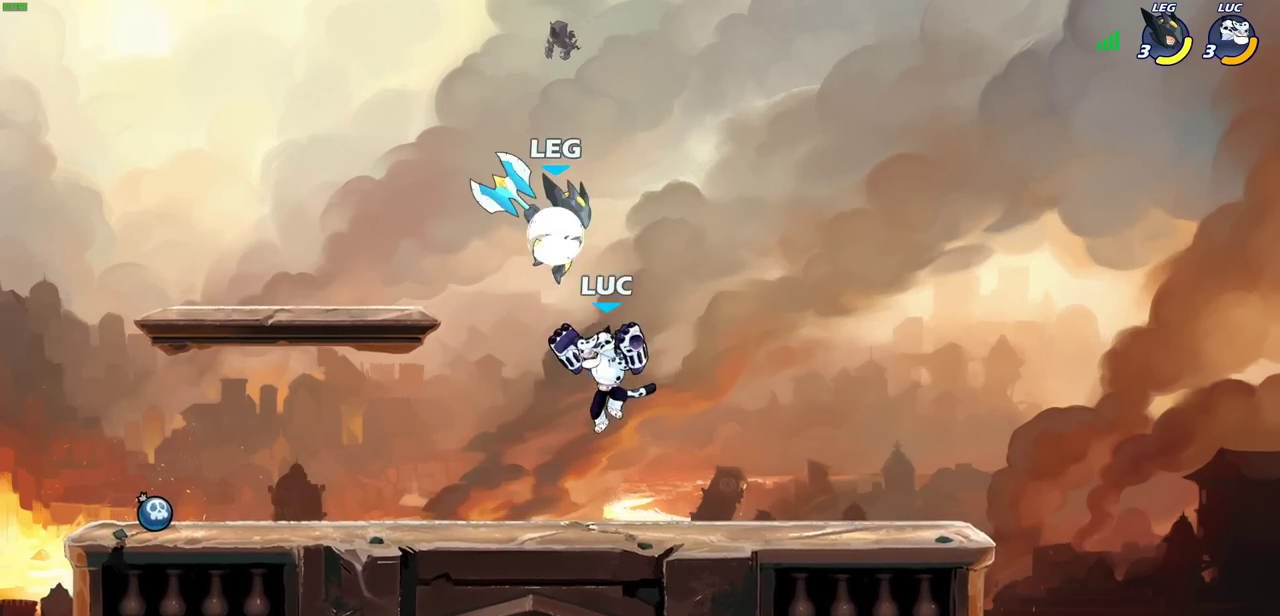
{"dt_ms": 400, "buttons": ["SQUARE"], "left_stick": "center", "right_stick": "down-left", "events": [[133, "left_stick", "center"], [167, "CROSS", "down"], [300, "left_stick", "up-left"], [350, "SQUARE", "down"], [367, "left_stick", "center"], [400, "CROSS", "up"], [400, "right_stick", "down-left"]]}
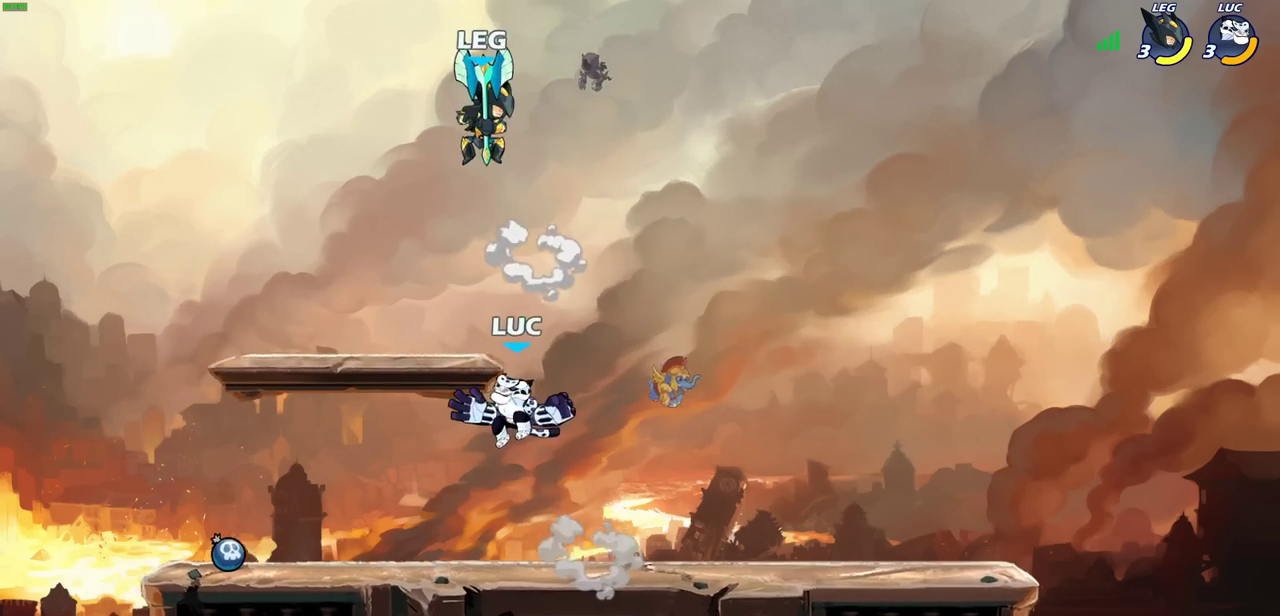
{"dt_ms": 800, "buttons": [], "left_stick": "center", "right_stick": "center", "events": [[17, "SQUARE", "up"], [17, "right_stick", "center"], [150, "left_stick", "left"], [433, "left_stick", "down-left"], [667, "left_stick", "down-right"], [767, "left_stick", "center"]]}
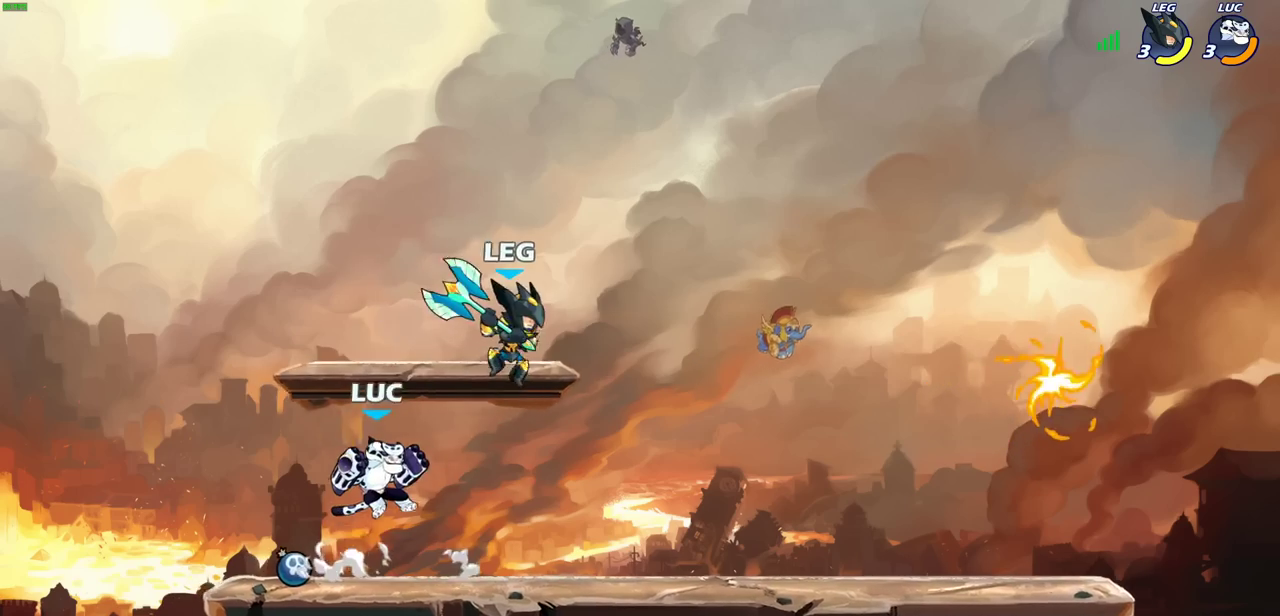
{"dt_ms": 300, "buttons": [], "left_stick": "right", "right_stick": "center", "events": [[83, "left_stick", "right"]]}
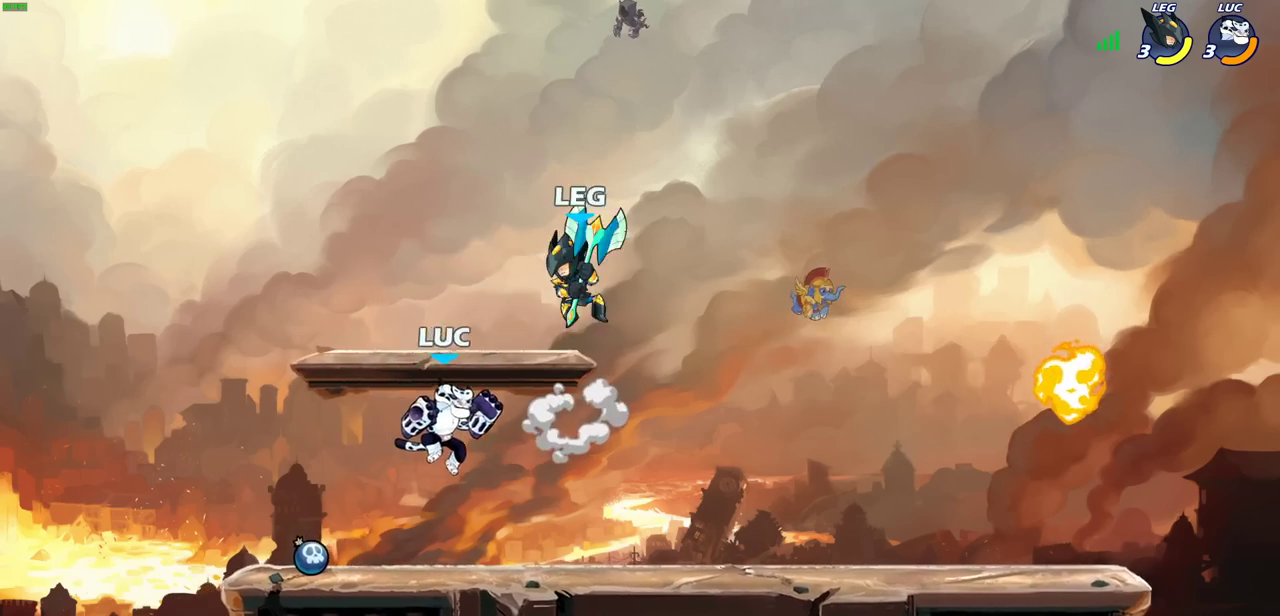
{"dt_ms": 400, "buttons": ["SQUARE"], "left_stick": "center", "right_stick": "down-left"}
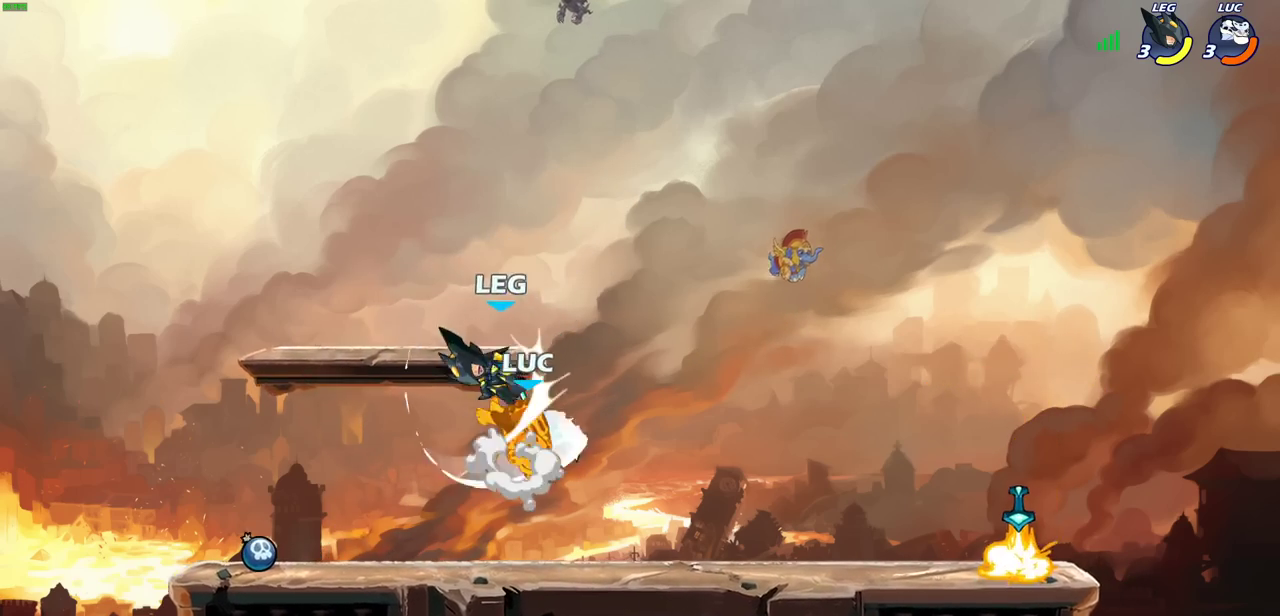
{"dt_ms": 600, "buttons": [], "left_stick": "left", "right_stick": "center", "events": [[17, "SQUARE", "up"], [33, "right_stick", "center"], [333, "left_stick", "left"], [417, "SQUARE", "down"], [500, "SQUARE", "up"]]}
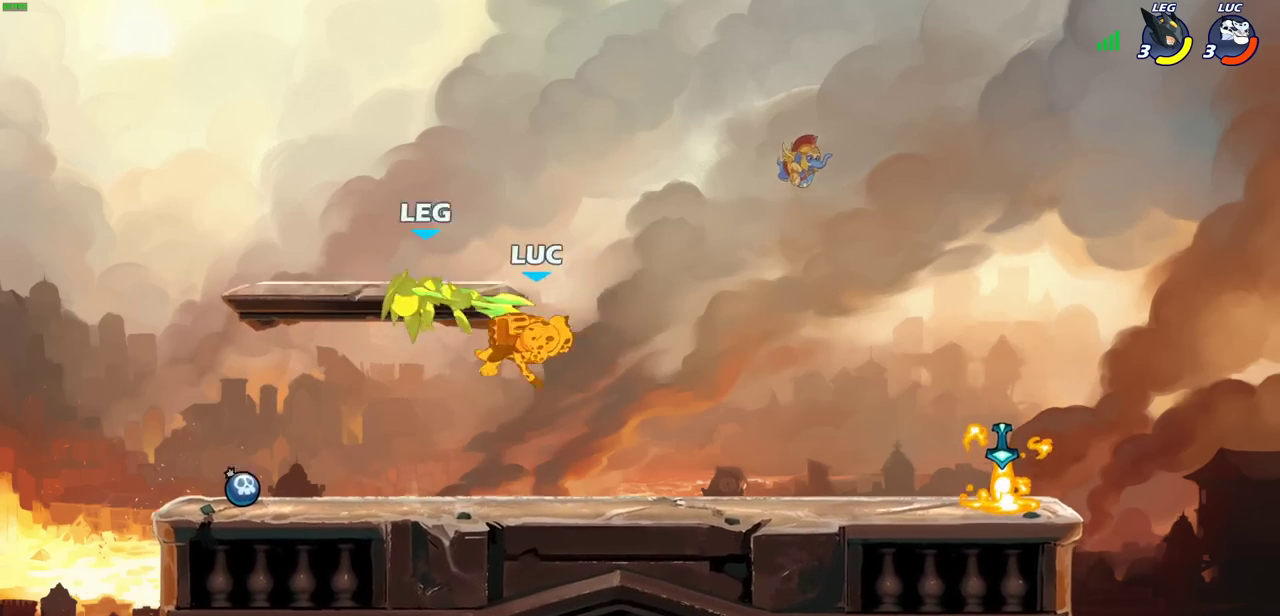
{"dt_ms": 700, "buttons": [], "left_stick": "center", "right_stick": "center", "events": [[133, "left_stick", "center"], [450, "left_stick", "left"], [550, "R2", "down"], [650, "R2", "up"], [700, "left_stick", "center"]]}
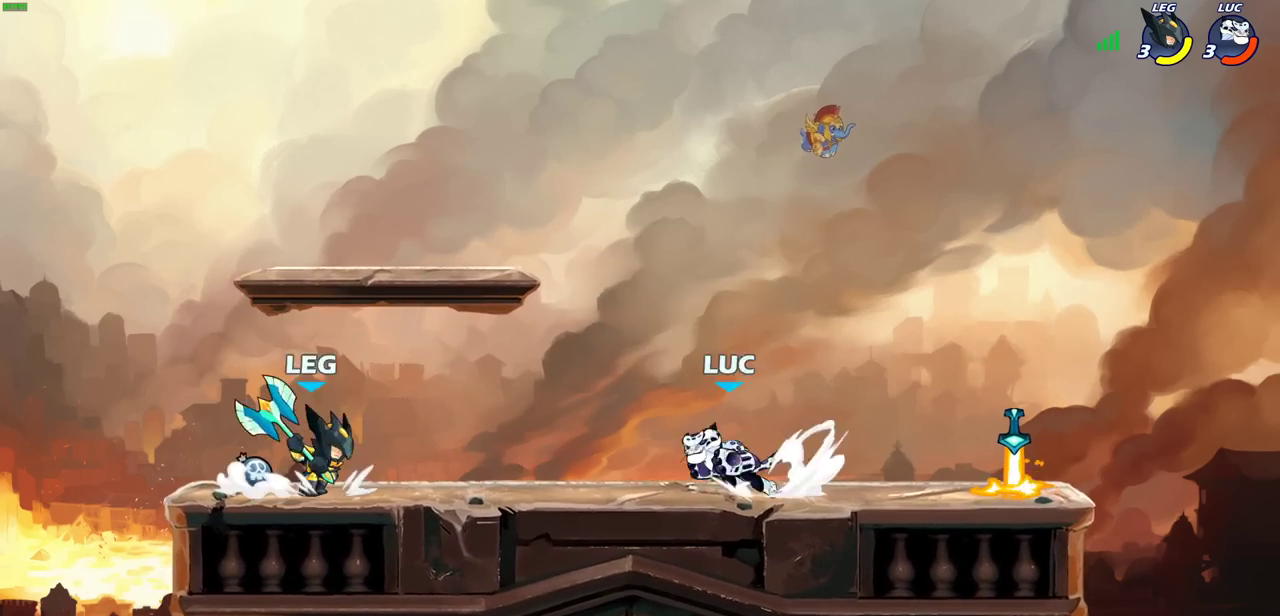
{"dt_ms": 300, "buttons": [], "left_stick": "center", "right_stick": "center", "events": [[17, "R1", "down"], [83, "R1", "up"]]}
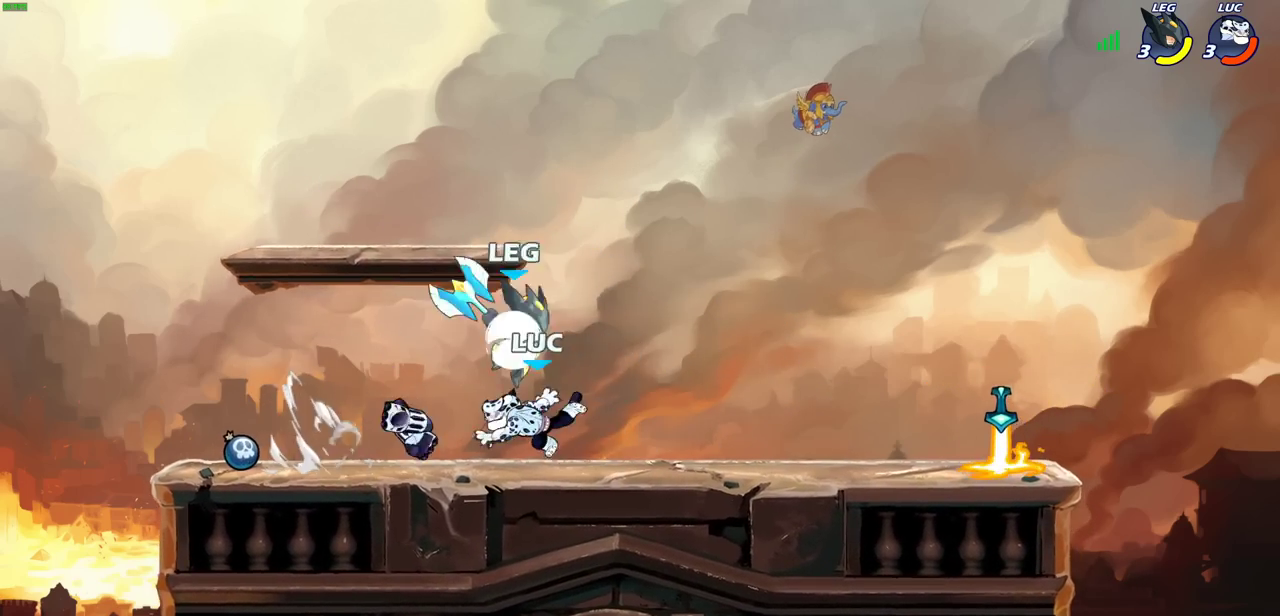
{"dt_ms": 300, "buttons": ["R2"], "left_stick": "right", "right_stick": "center", "events": [[183, "left_stick", "right"], [283, "R2", "down"]]}
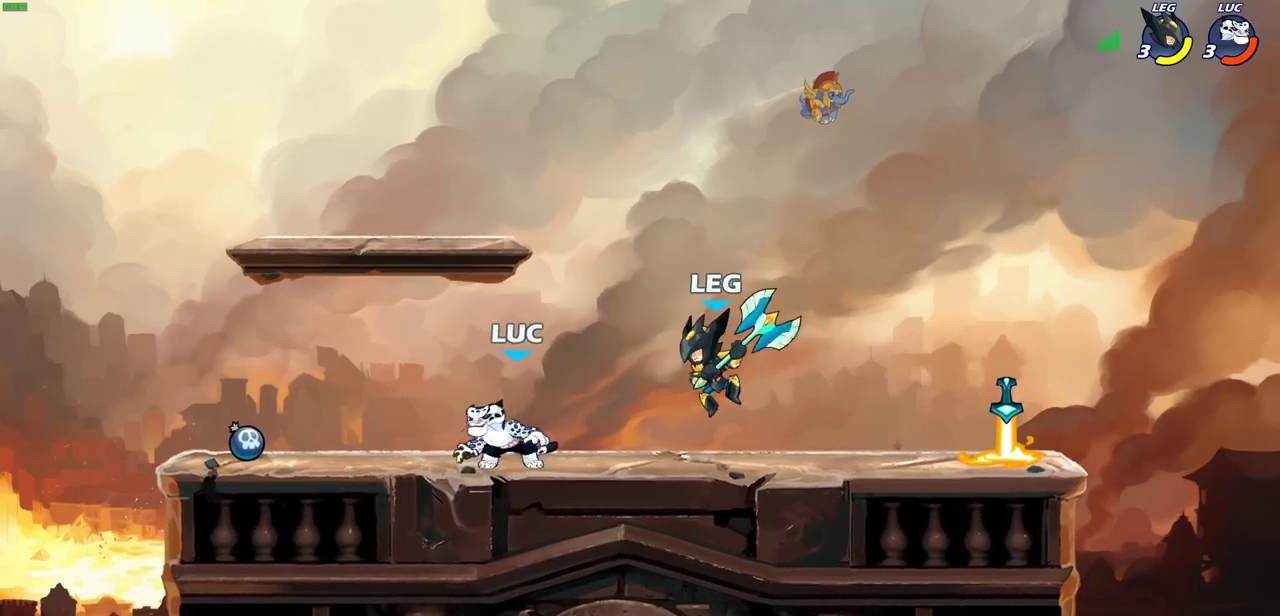
{"dt_ms": 700, "buttons": [], "left_stick": "center", "right_stick": "center", "events": [[17, "SQUARE", "down"], [83, "R2", "up"], [100, "SQUARE", "up"], [133, "left_stick", "center"], [517, "left_stick", "down-right"], [567, "R2", "down"], [567, "SQUARE", "down"], [583, "left_stick", "down"], [650, "SQUARE", "up"], [667, "left_stick", "center"], [683, "R2", "up"]]}
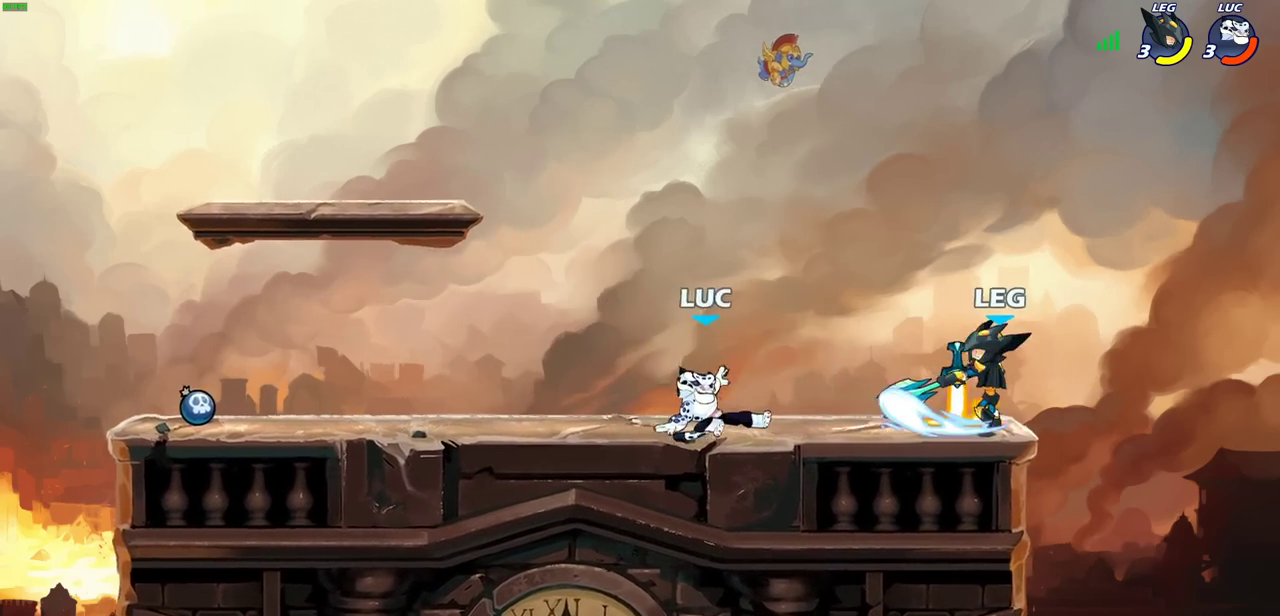
{"dt_ms": 600, "buttons": [], "left_stick": "center", "right_stick": "center", "events": [[433, "left_stick", "right"], [500, "R2", "down"], [517, "SQUARE", "down"], [550, "left_stick", "center"], [600, "R2", "up"], [600, "SQUARE", "up"]]}
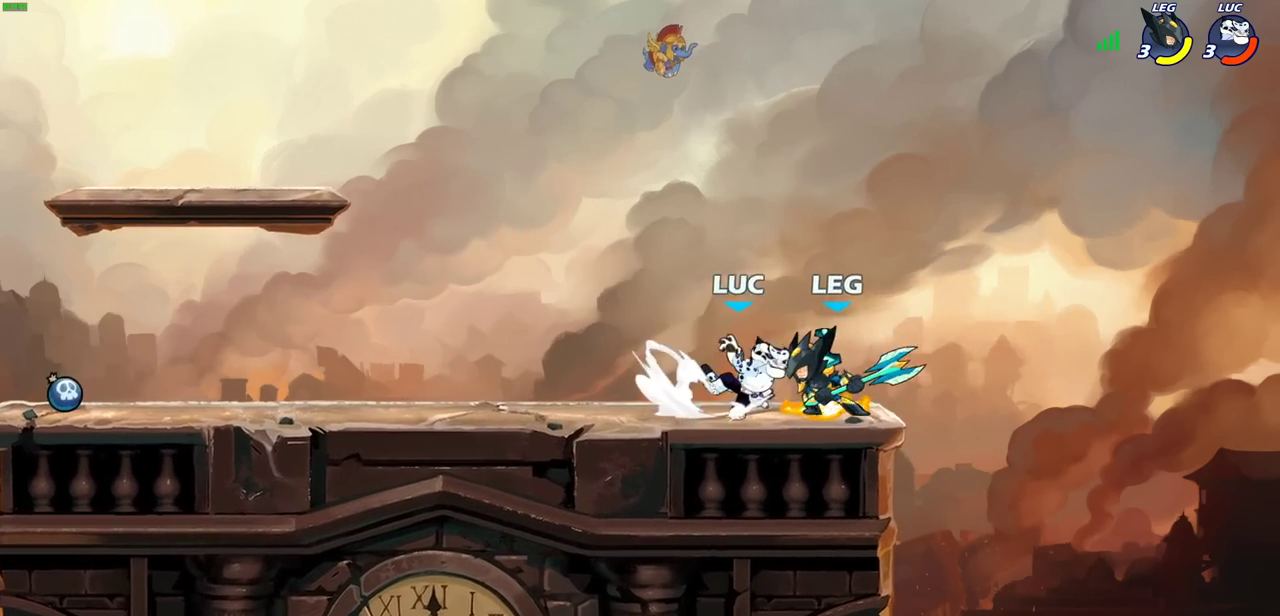
{"dt_ms": 400, "buttons": [], "left_stick": "center", "right_stick": "center", "events": []}
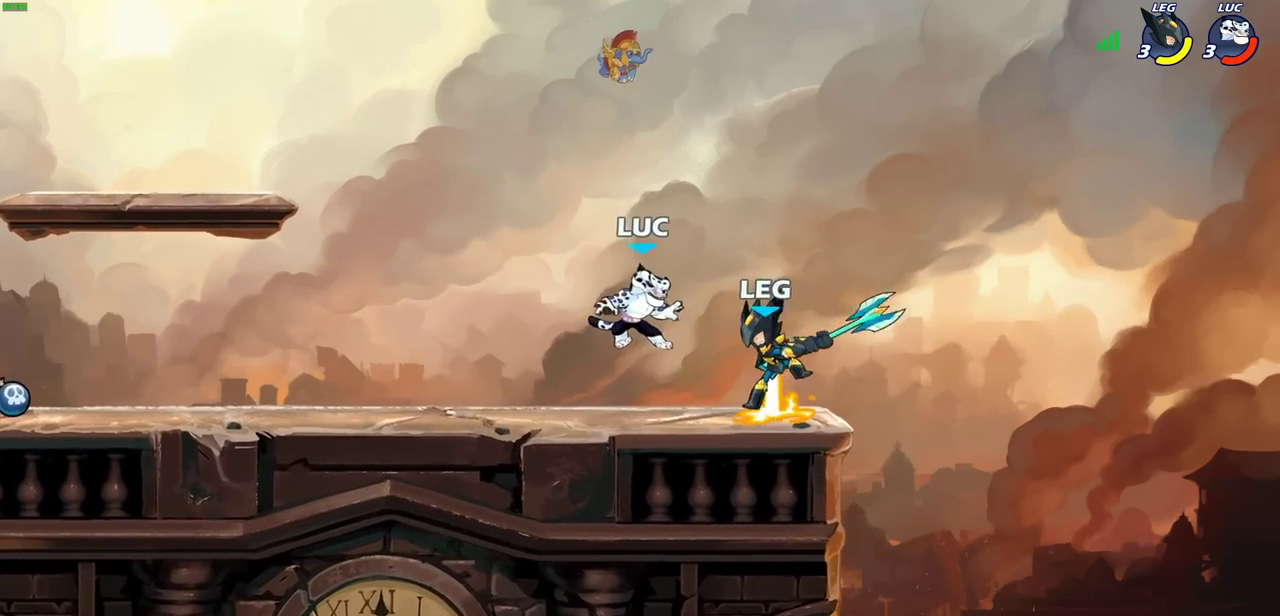
{"dt_ms": 300, "buttons": [], "left_stick": "center", "right_stick": "center", "events": []}
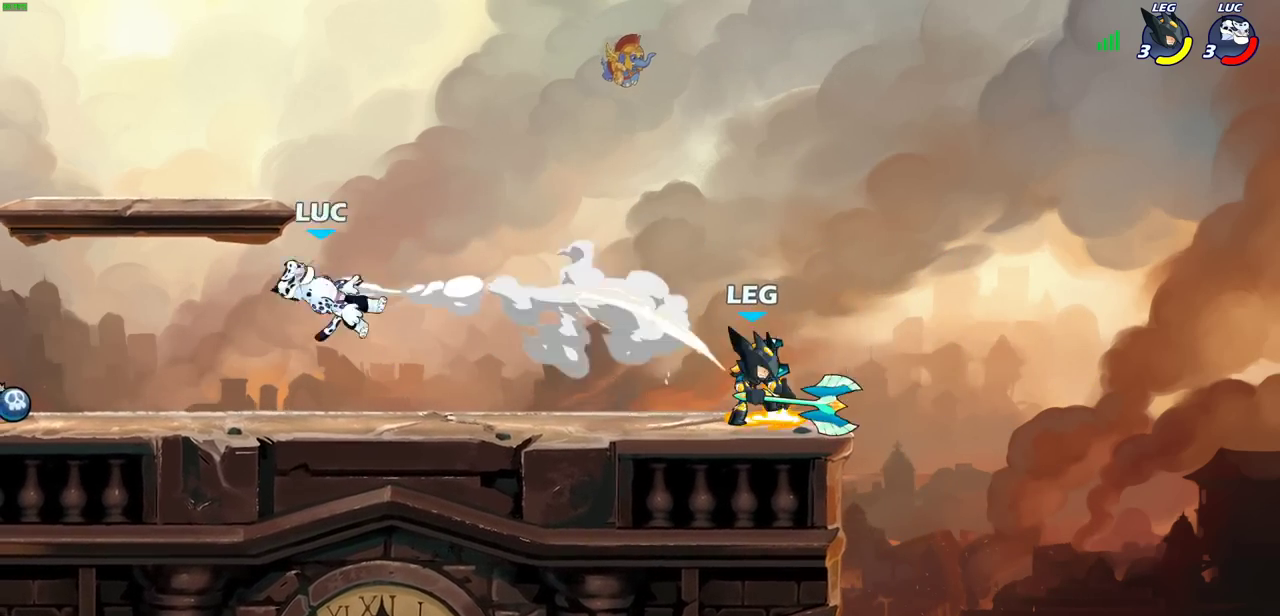
{"dt_ms": 600, "buttons": [], "left_stick": "down-right", "right_stick": "center", "events": [[100, "left_stick", "up-left"], [250, "left_stick", "left"], [350, "left_stick", "right"], [600, "left_stick", "down-right"]]}
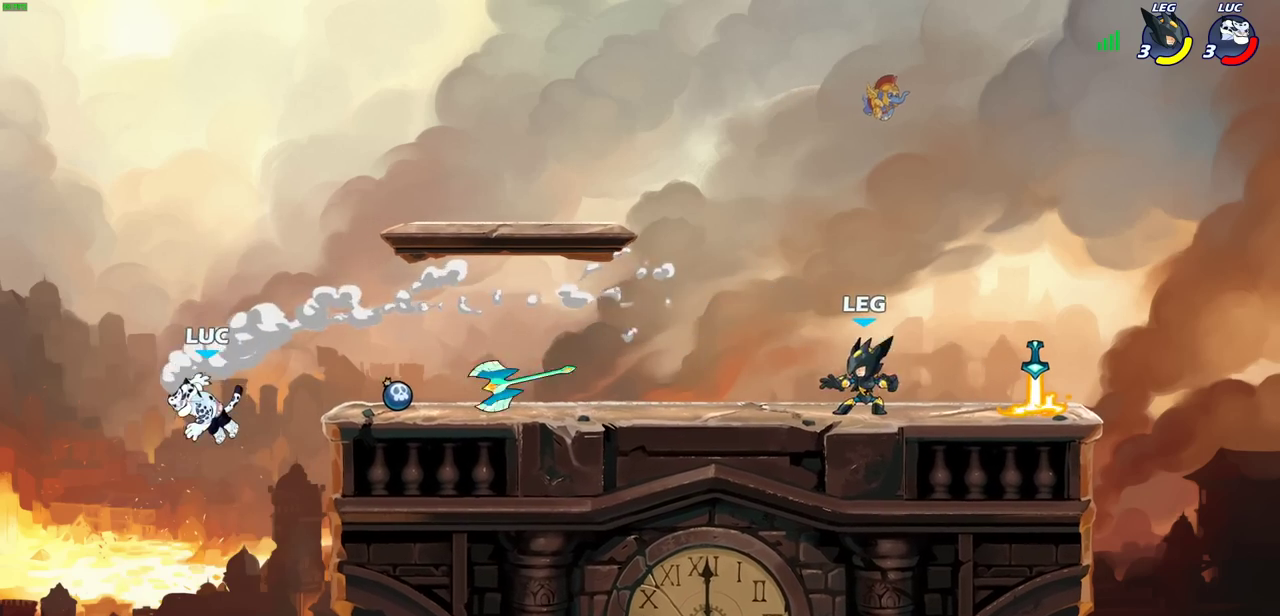
{"dt_ms": 600, "buttons": [], "left_stick": "right", "right_stick": "center", "events": [[83, "left_stick", "up-left"], [150, "left_stick", "right"], [200, "CROSS", "down"], [300, "CROSS", "up"], [500, "R1", "down"], [600, "R1", "up"]]}
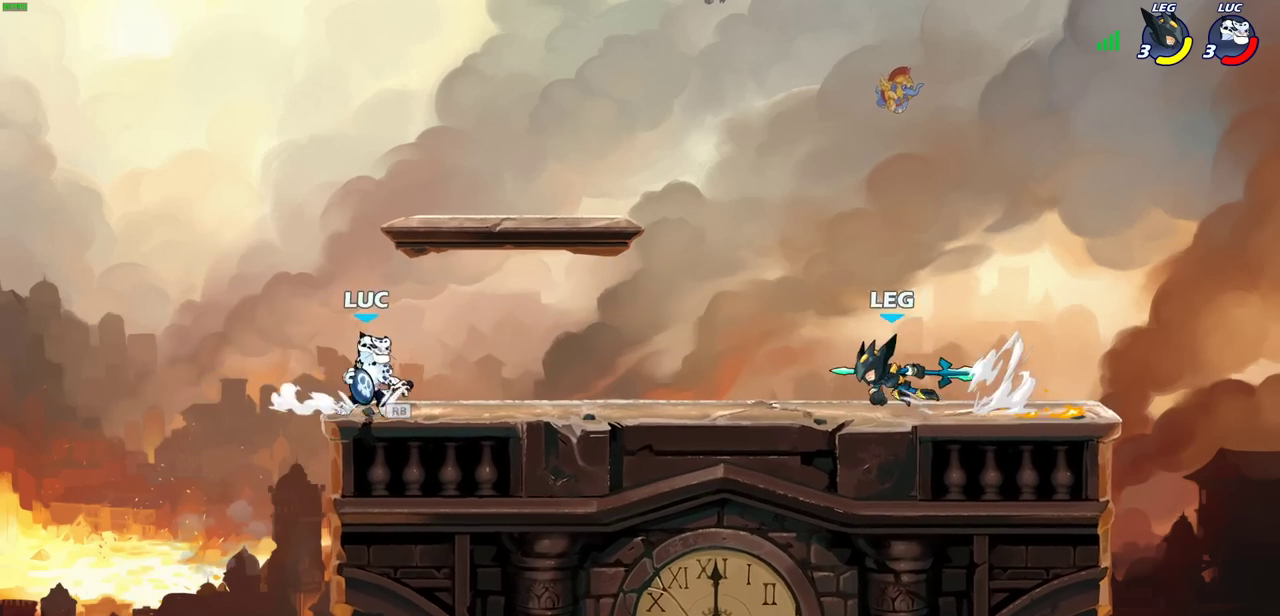
{"dt_ms": 300, "buttons": [], "left_stick": "center", "right_stick": "center", "events": [[183, "CIRCLE", "down"], [217, "left_stick", "center"], [250, "CIRCLE", "up"]]}
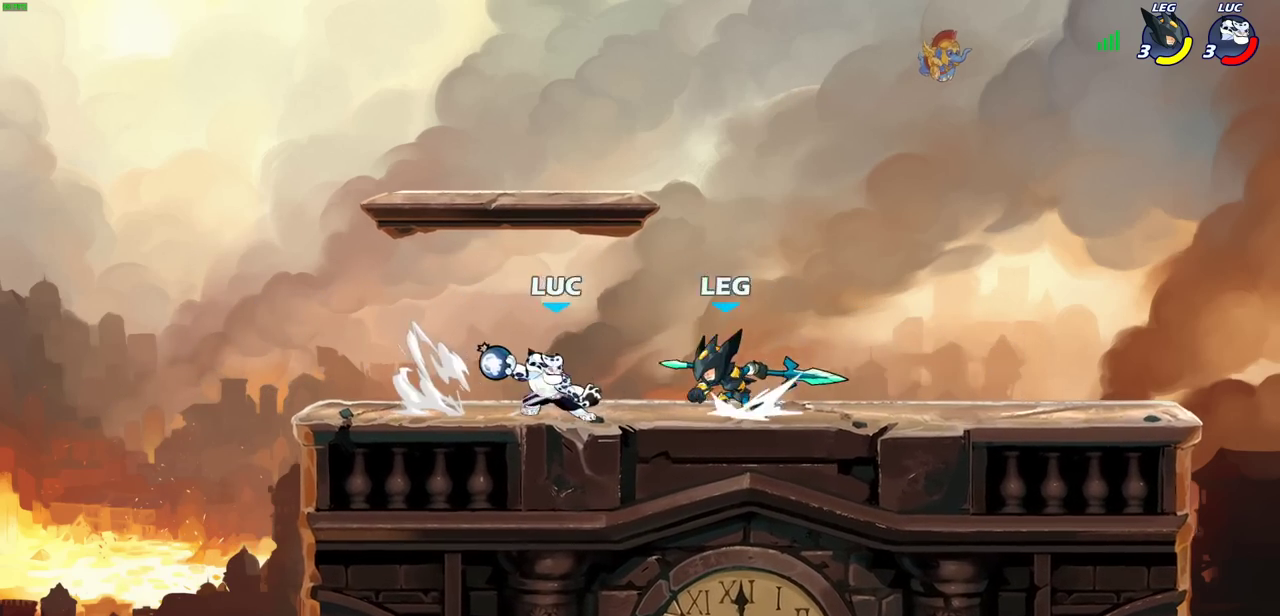
{"dt_ms": 600, "buttons": [], "left_stick": "right", "right_stick": "center", "events": [[550, "left_stick", "right"]]}
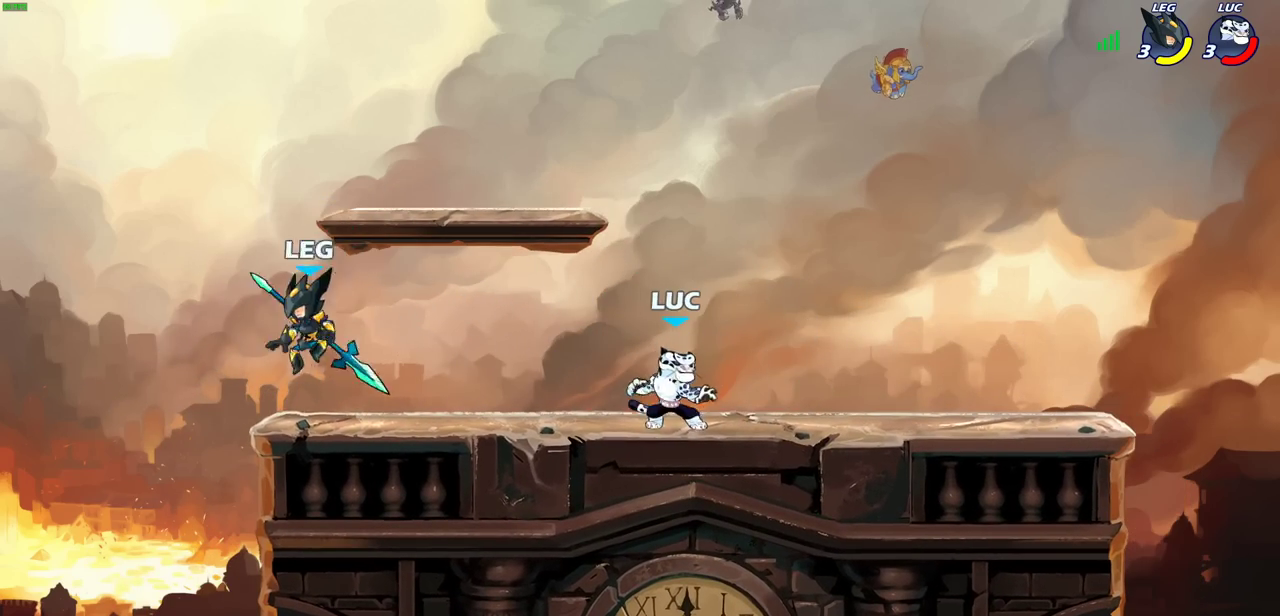
{"dt_ms": 600, "buttons": ["R2"], "left_stick": "left", "right_stick": "center", "events": [[283, "left_stick", "left"], [583, "R2", "down"]]}
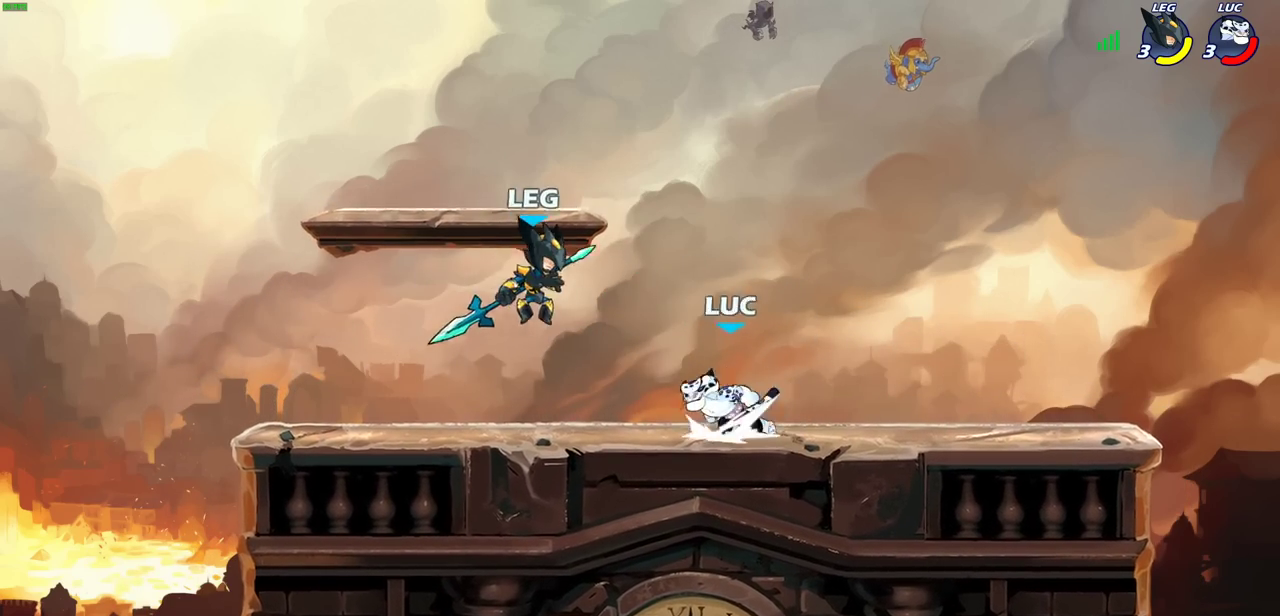
{"dt_ms": 300, "buttons": [], "left_stick": "center", "right_stick": "center", "events": [[17, "CROSS", "down"], [17, "left_stick", "center"], [33, "SQUARE", "down"], [83, "CROSS", "up"], [100, "R2", "up"], [100, "SQUARE", "up"]]}
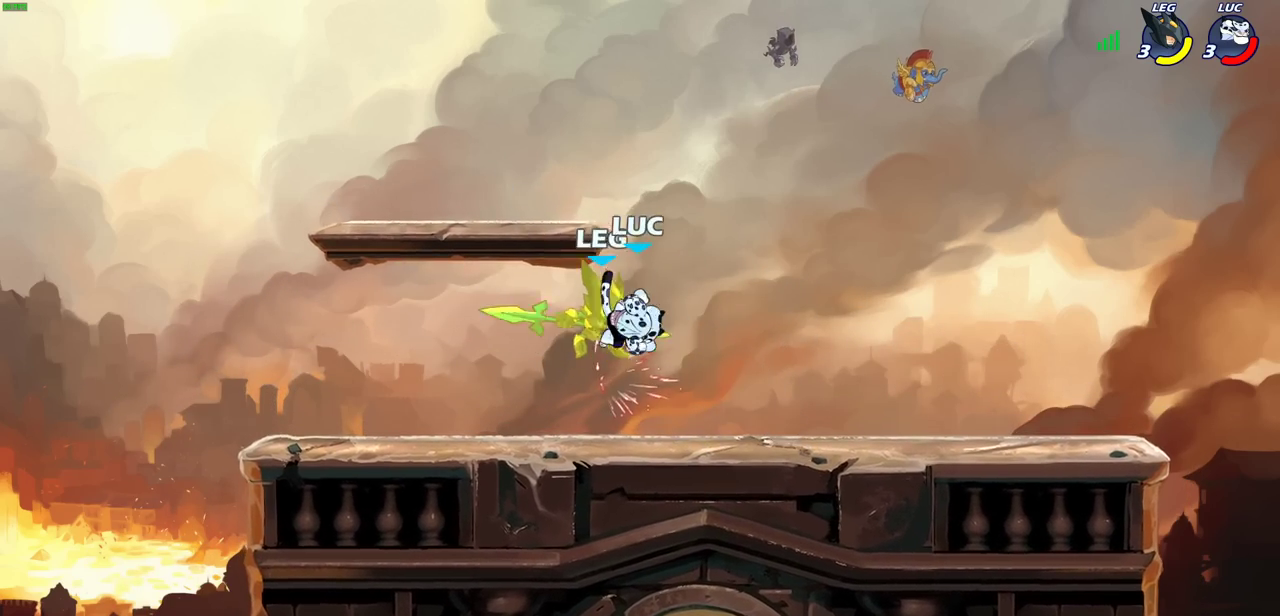
{"dt_ms": 600, "buttons": [], "left_stick": "center", "right_stick": "center", "events": []}
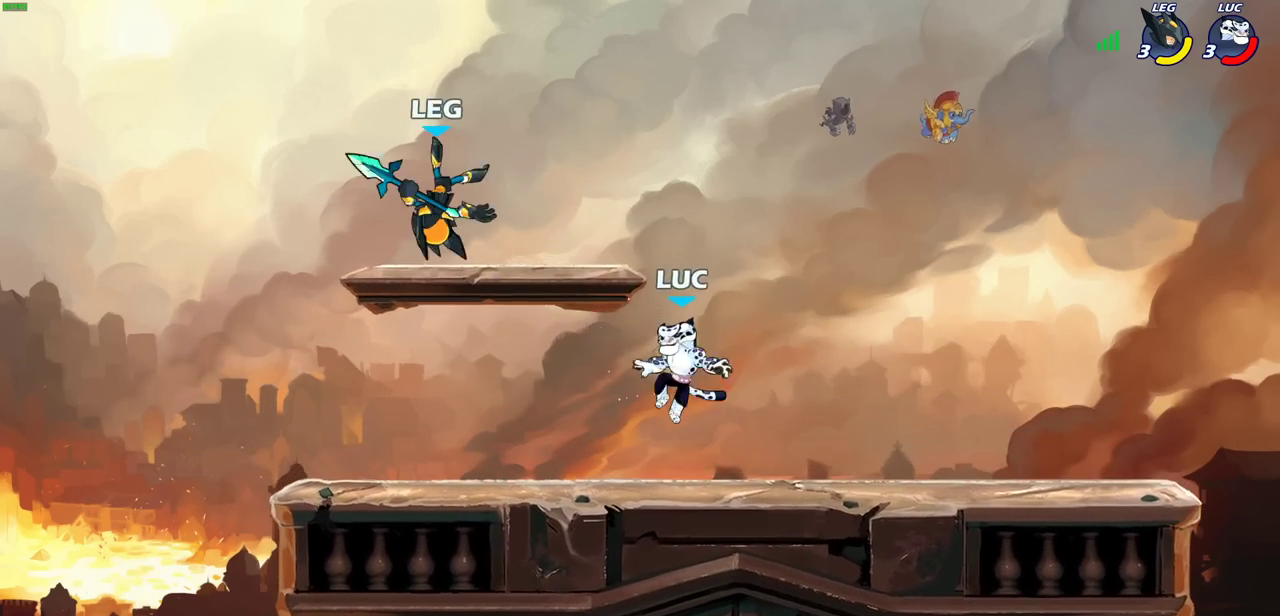
{"dt_ms": 700, "buttons": [], "left_stick": "center", "right_stick": "center", "events": [[350, "left_stick", "left"], [433, "R2", "down"], [500, "SQUARE", "down"], [500, "left_stick", "down-left"], [550, "R2", "up"], [550, "left_stick", "down"], [600, "SQUARE", "up"], [617, "left_stick", "center"]]}
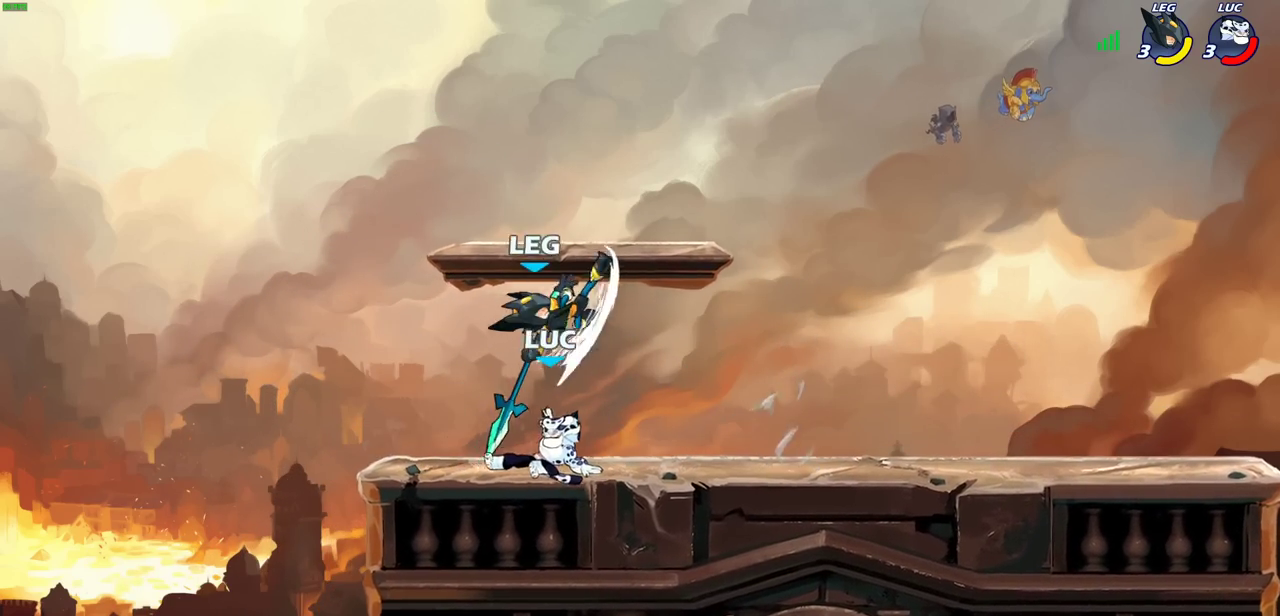
{"dt_ms": 600, "buttons": [], "left_stick": "center", "right_stick": "center", "events": [[150, "CROSS", "down"], [217, "CROSS", "up"], [233, "left_stick", "right"], [383, "R2", "down"], [417, "CROSS", "down"], [450, "SQUARE", "down"], [483, "left_stick", "center"], [533, "CROSS", "up"], [533, "R2", "up"], [533, "SQUARE", "up"]]}
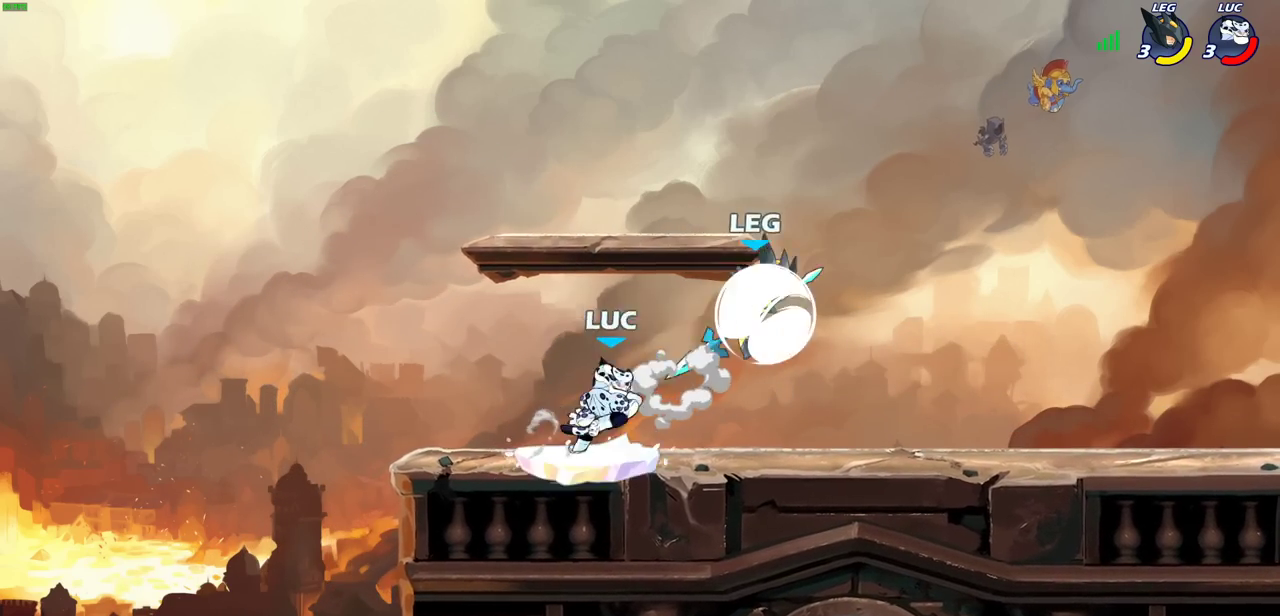
{"dt_ms": 300, "buttons": [], "left_stick": "left", "right_stick": "center", "events": [[300, "left_stick", "left"]]}